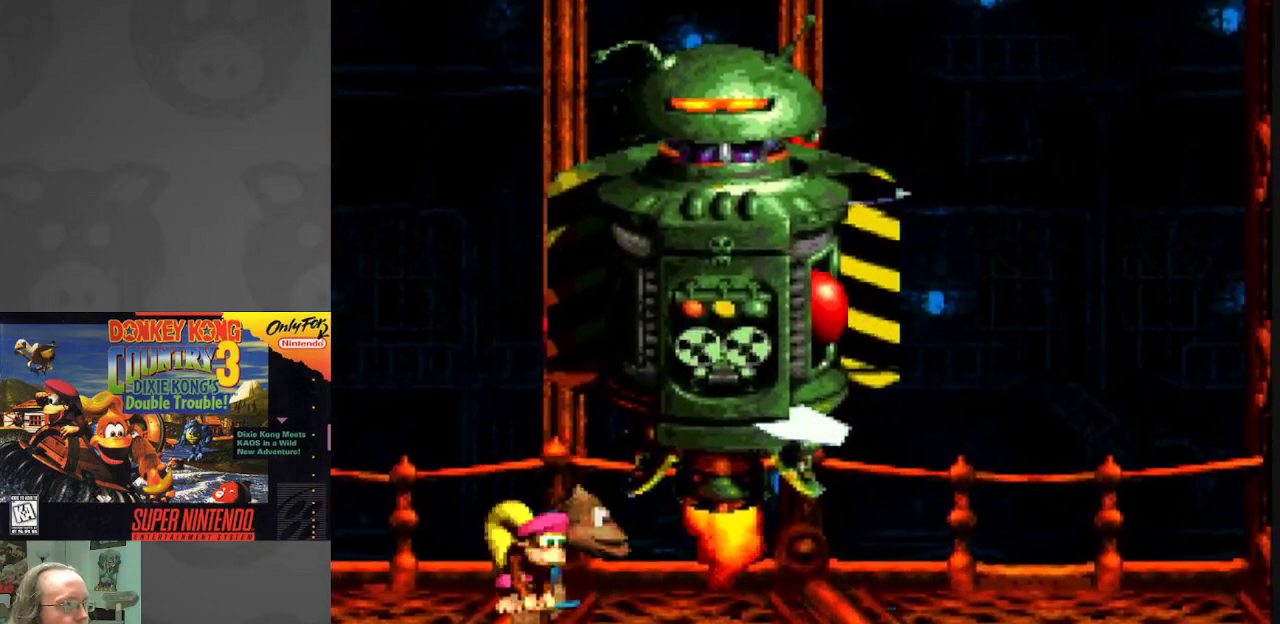
Gameplay with a controller (Nintendo layout); each line is a JSON object with the inputs held at the frame after it. "events" lists button and stick changes between this image and that frame as [ms after this image, input, new state], when the widget could be followed in between. Not read: L3 R3.
{"buttons": ["Y", "DPAD_RIGHT"], "events": [[17, "DPAD_LEFT", "up"], [133, "B", "down"], [233, "DPAD_RIGHT", "down"], [350, "B", "up"]]}
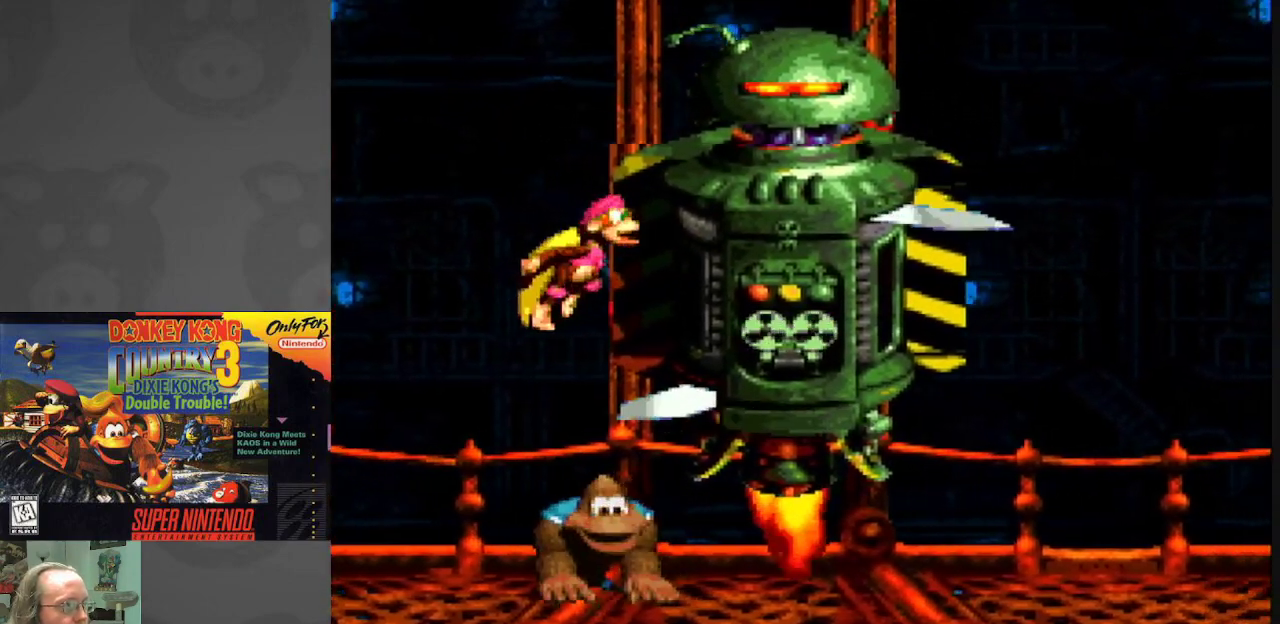
{"buttons": ["B", "Y", "DPAD_RIGHT"], "events": [[83, "DPAD_RIGHT", "up"], [117, "DPAD_LEFT", "down"], [200, "B", "down"], [217, "DPAD_LEFT", "up"], [467, "DPAD_RIGHT", "down"]]}
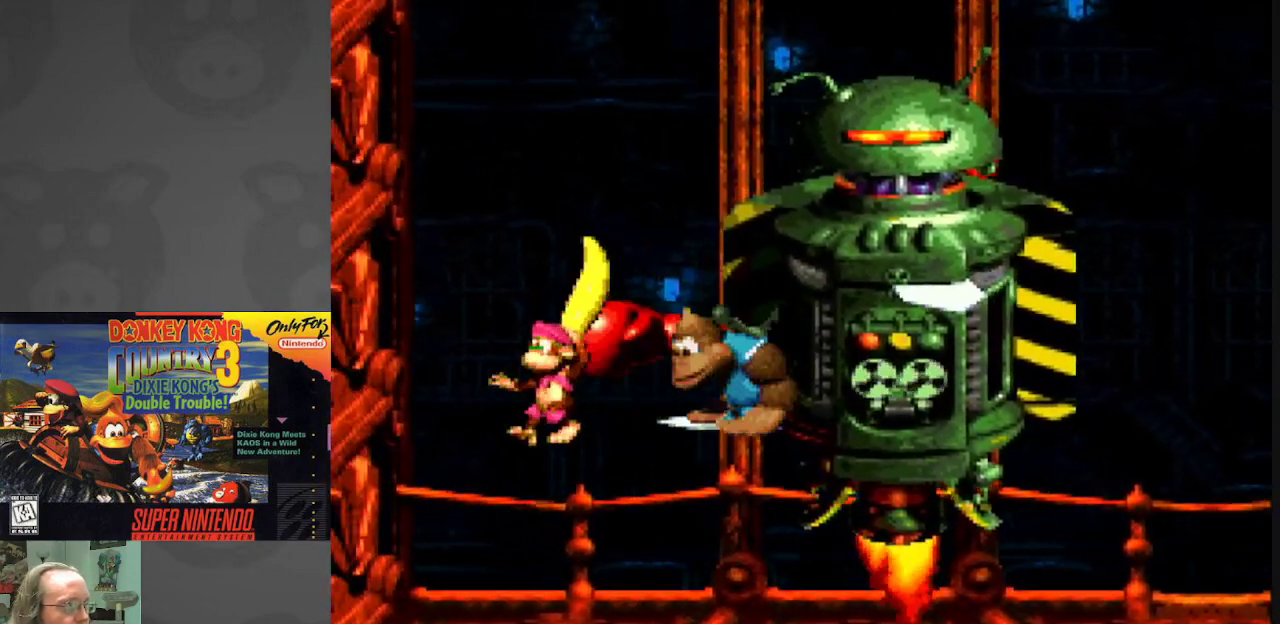
{"buttons": ["Y", "DPAD_RIGHT"], "events": [[167, "DPAD_RIGHT", "up"], [217, "B", "up"], [350, "DPAD_RIGHT", "down"]]}
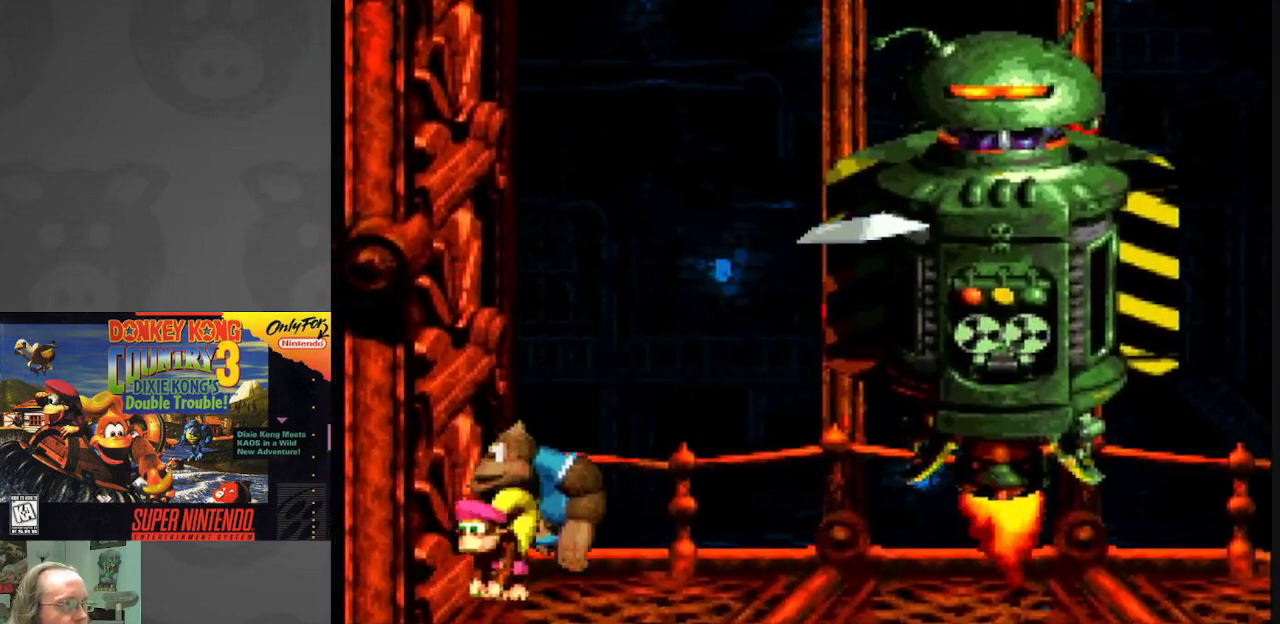
{"buttons": ["Y"], "events": [[300, "DPAD_RIGHT", "up"]]}
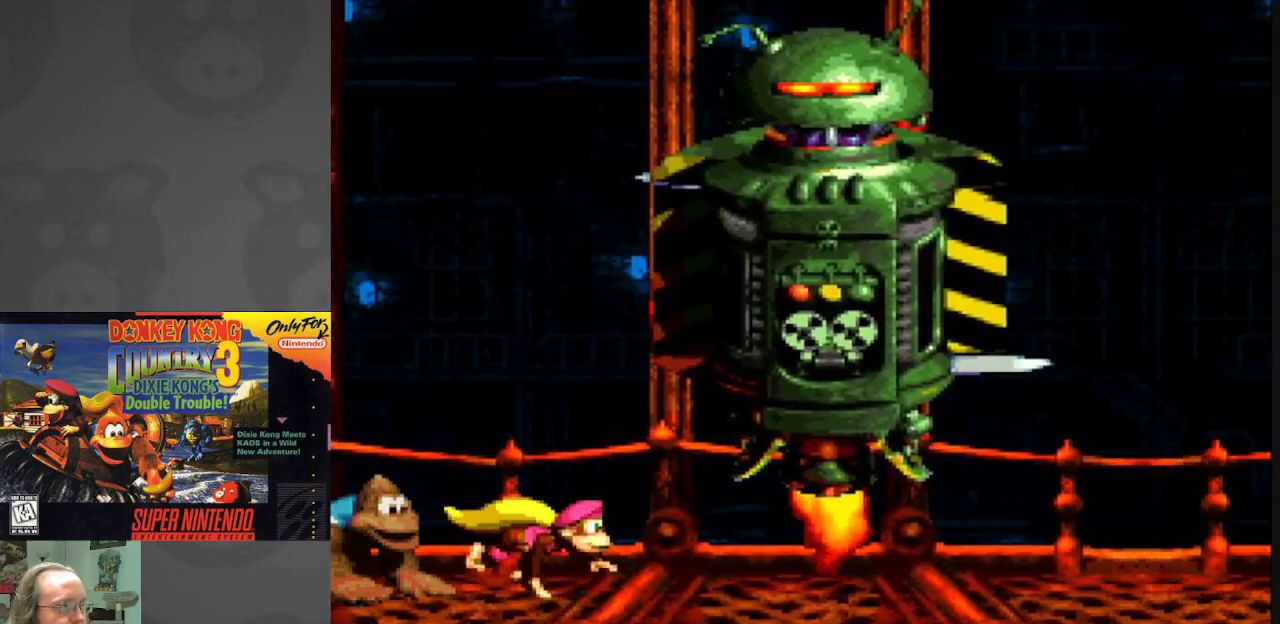
{"buttons": ["Y"], "events": [[300, "DPAD_LEFT", "down"], [383, "DPAD_LEFT", "up"]]}
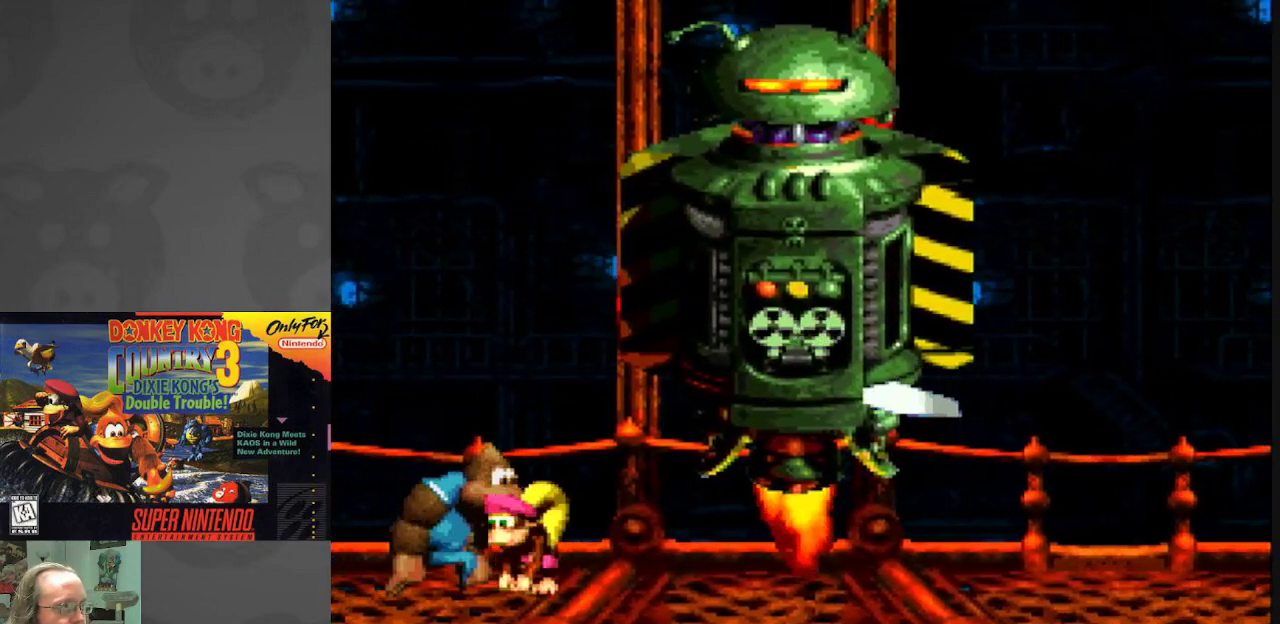
{"buttons": ["B", "Y", "DPAD_RIGHT"], "events": [[217, "B", "down"], [383, "DPAD_RIGHT", "down"]]}
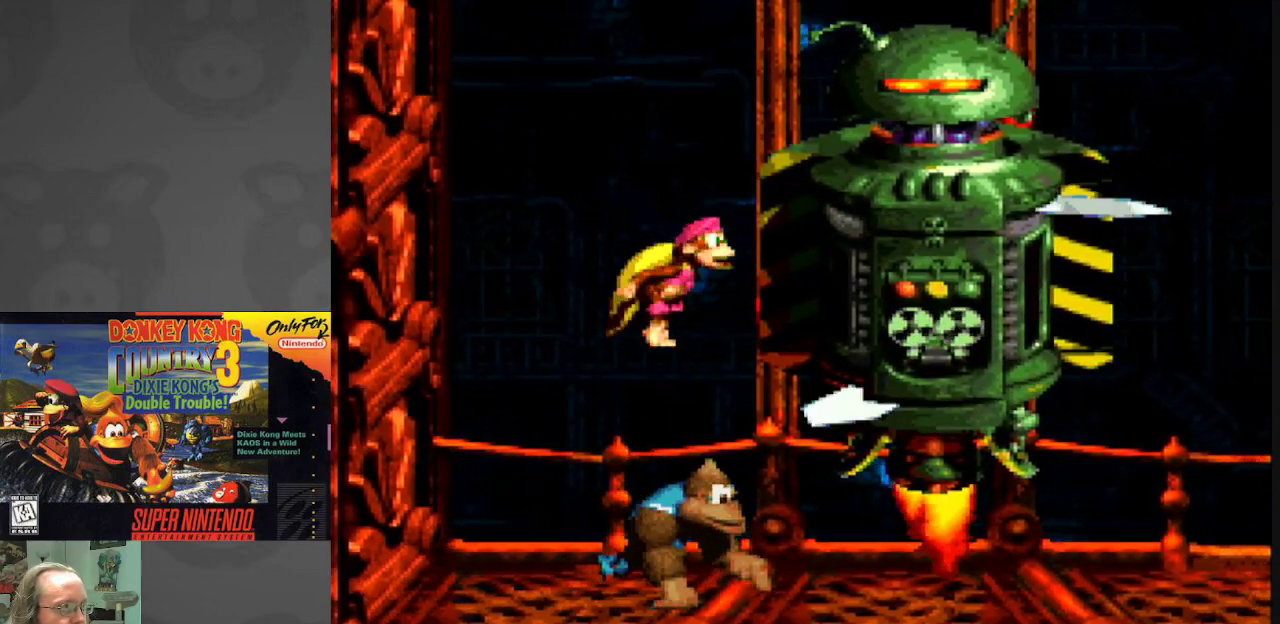
{"buttons": ["B", "Y"], "events": [[167, "DPAD_RIGHT", "up"], [200, "B", "up"], [233, "DPAD_LEFT", "down"], [350, "DPAD_LEFT", "up"], [383, "B", "down"]]}
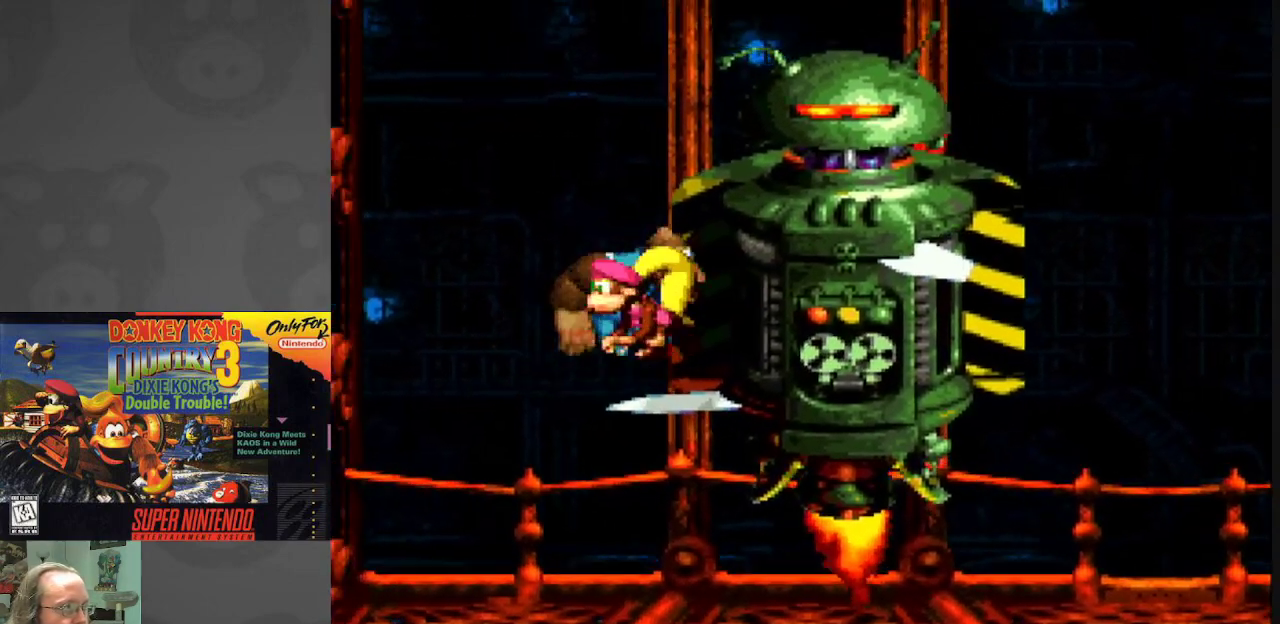
{"buttons": ["Y"], "events": [[117, "DPAD_RIGHT", "down"], [217, "B", "up"], [350, "DPAD_RIGHT", "up"], [400, "DPAD_LEFT", "down"], [500, "DPAD_LEFT", "up"]]}
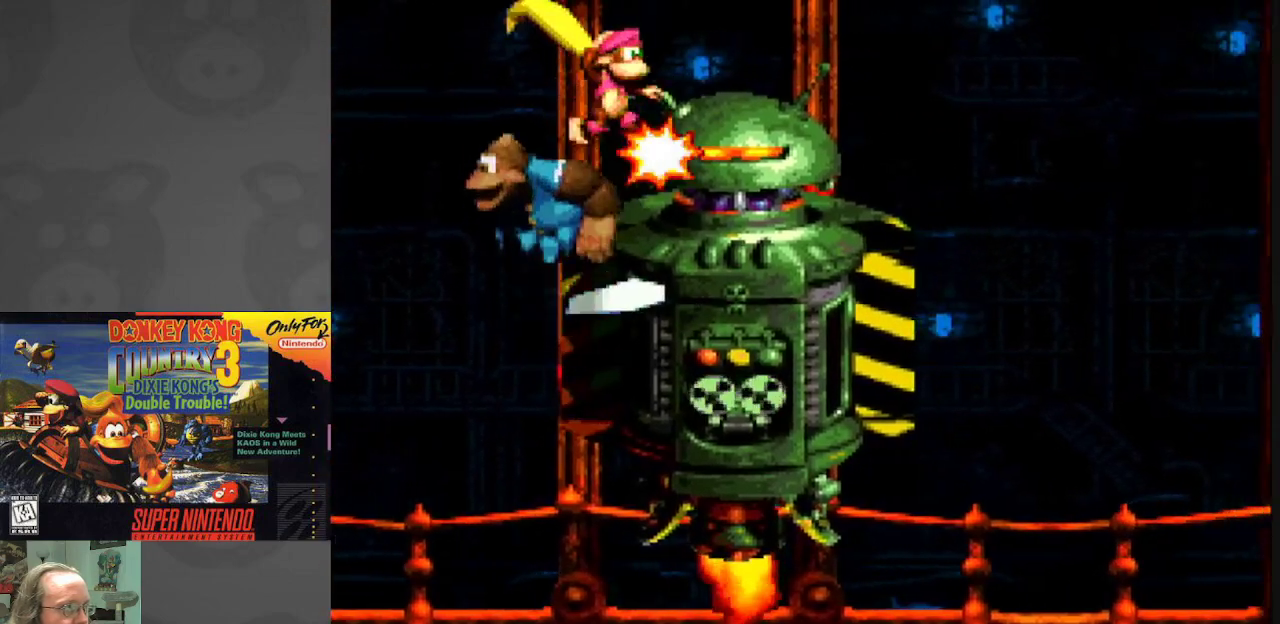
{"buttons": ["B", "Y", "DPAD_RIGHT"], "events": [[17, "B", "down"], [50, "DPAD_RIGHT", "down"], [333, "B", "up"], [433, "B", "down"]]}
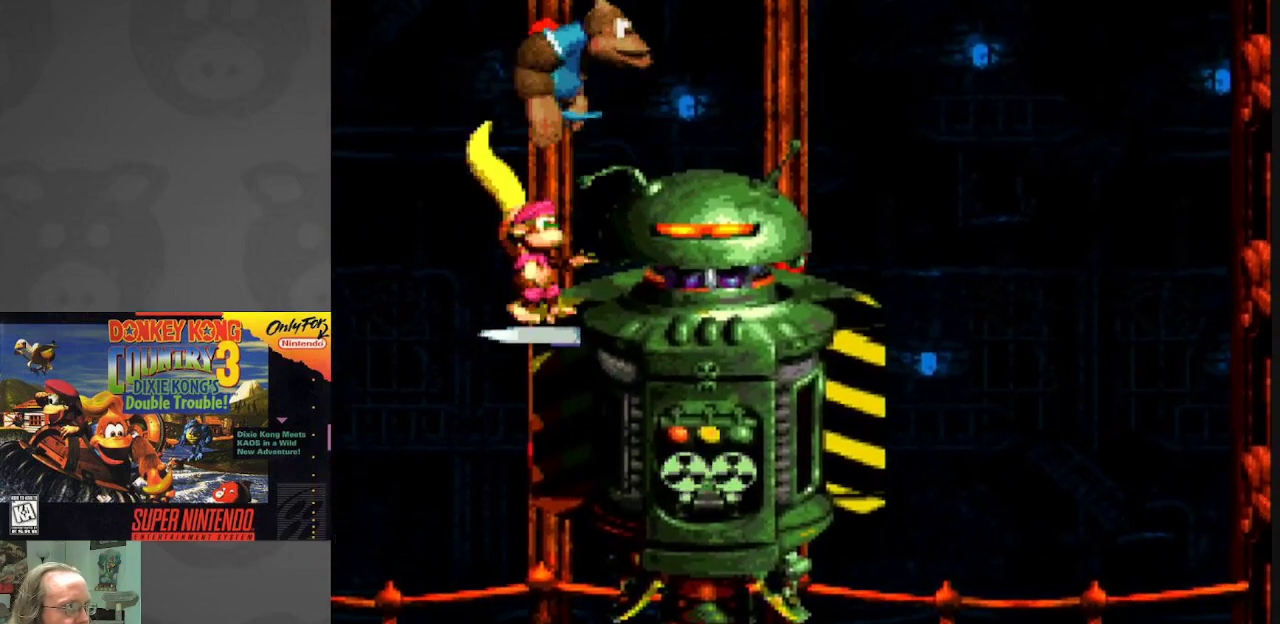
{"buttons": ["Y"], "events": [[150, "B", "up"], [200, "B", "down"], [383, "DPAD_RIGHT", "up"], [417, "B", "up"]]}
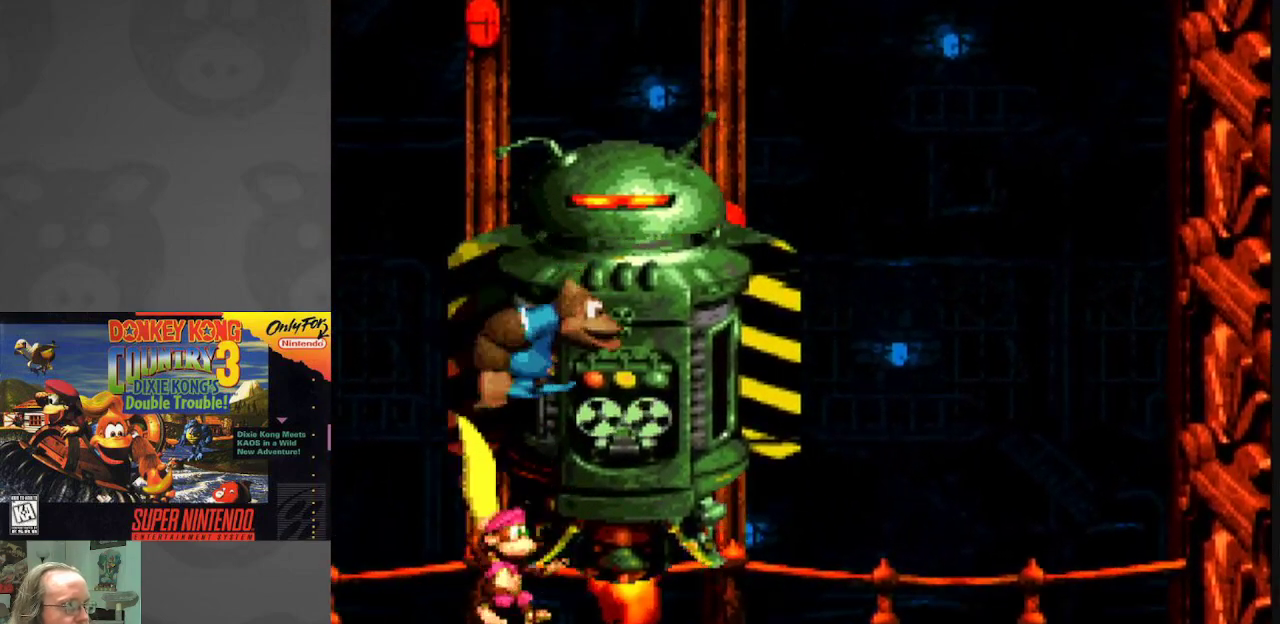
{"buttons": ["Y"], "events": [[133, "DPAD_LEFT", "down"], [500, "DPAD_LEFT", "up"]]}
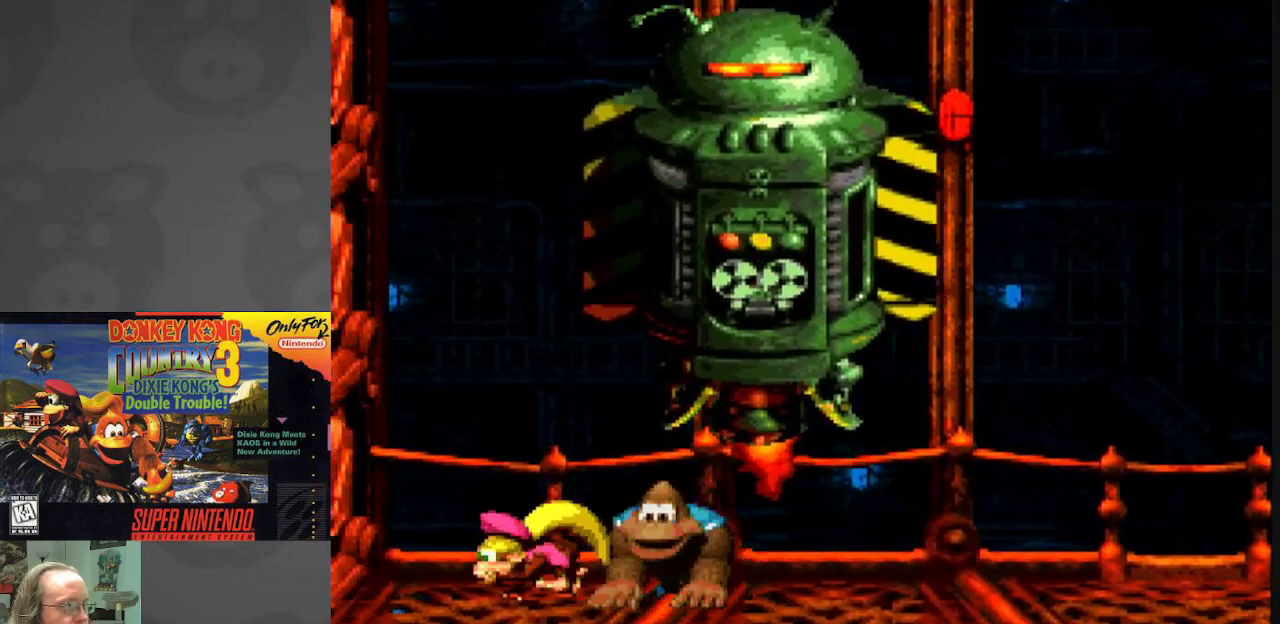
{"buttons": ["Y", "DPAD_RIGHT"], "events": [[17, "DPAD_UP", "down"], [33, "DPAD_RIGHT", "down"], [33, "DPAD_UP", "up"]]}
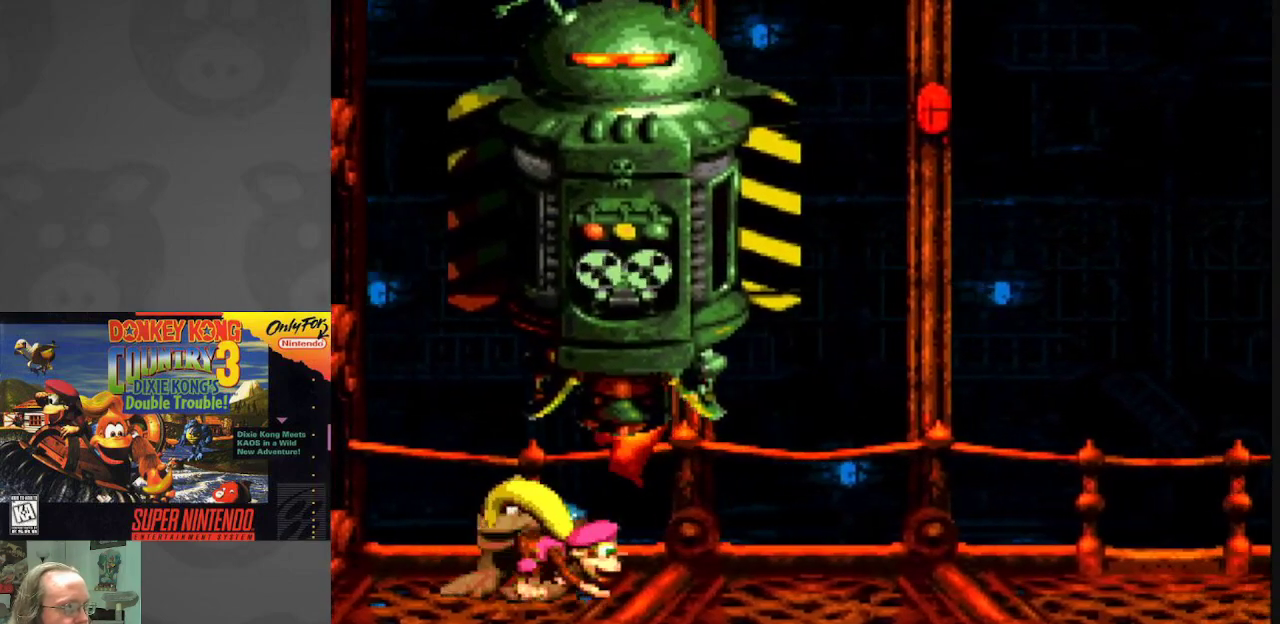
{"buttons": ["Y", "DPAD_RIGHT"], "events": []}
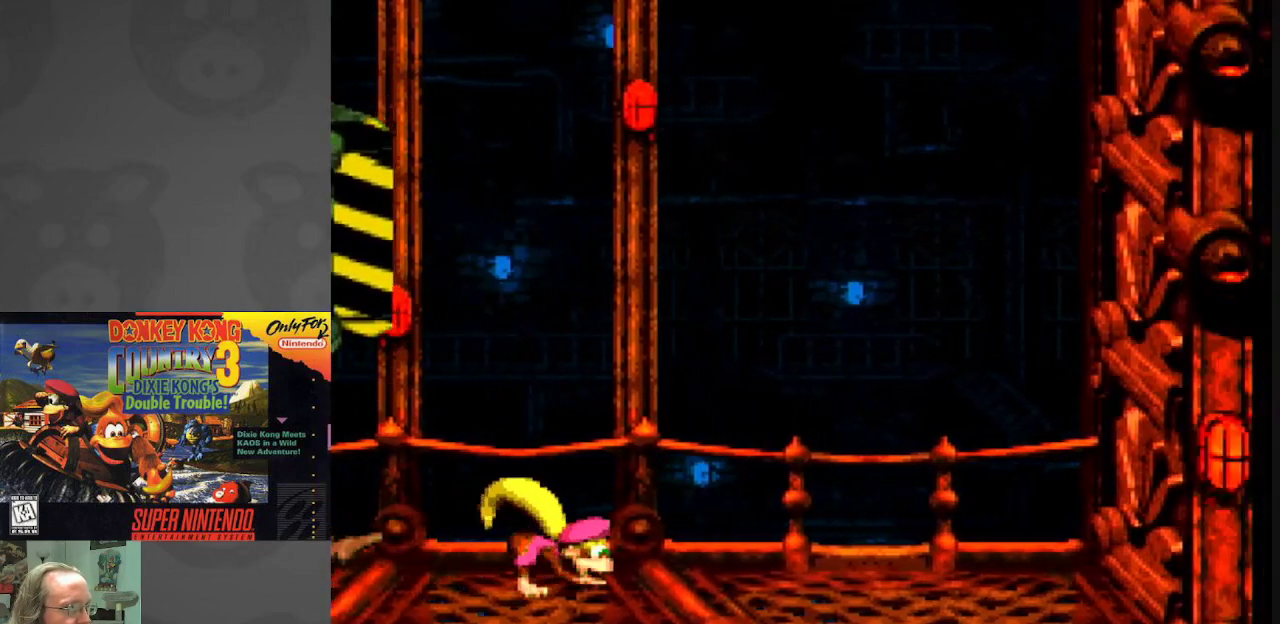
{"buttons": ["Y"], "events": [[167, "DPAD_RIGHT", "up"], [283, "DPAD_LEFT", "down"], [417, "DPAD_LEFT", "up"]]}
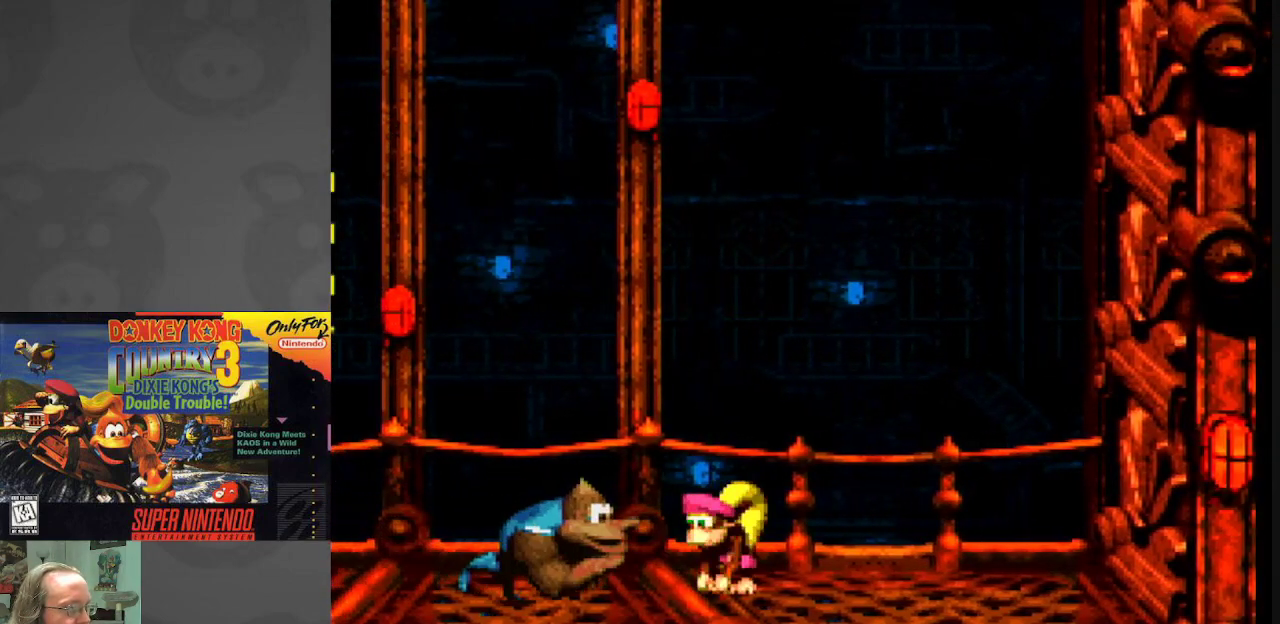
{"buttons": ["Y"], "events": []}
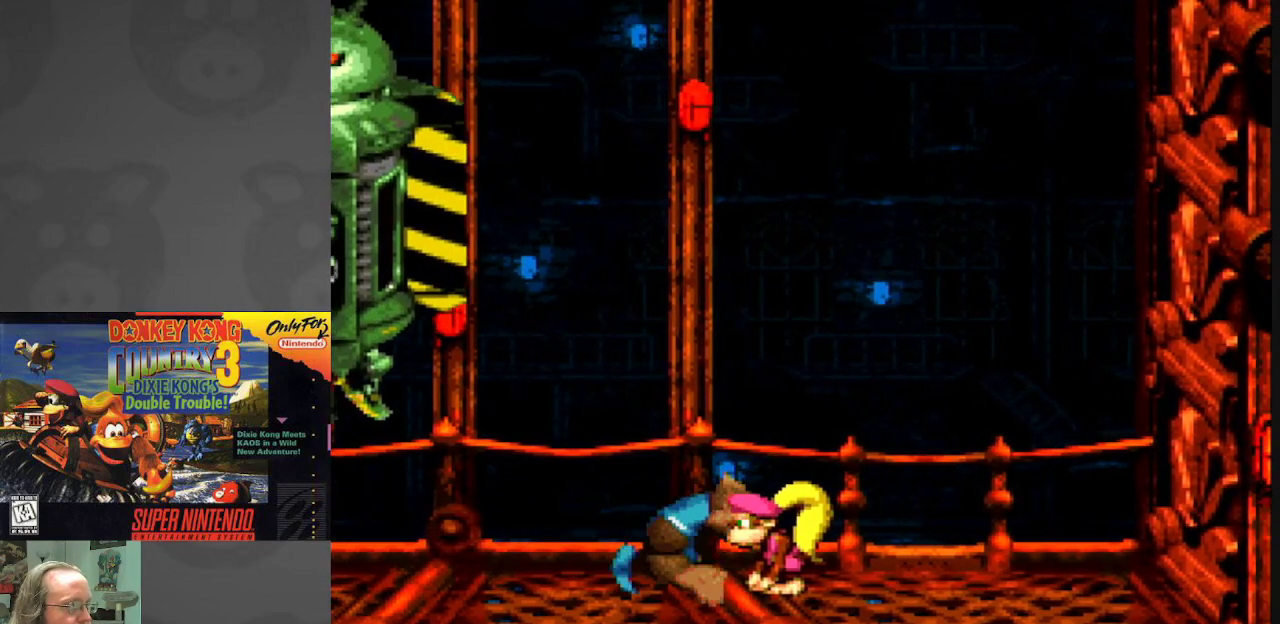
{"buttons": ["Y"], "events": [[300, "DPAD_RIGHT", "down"], [433, "DPAD_RIGHT", "up"]]}
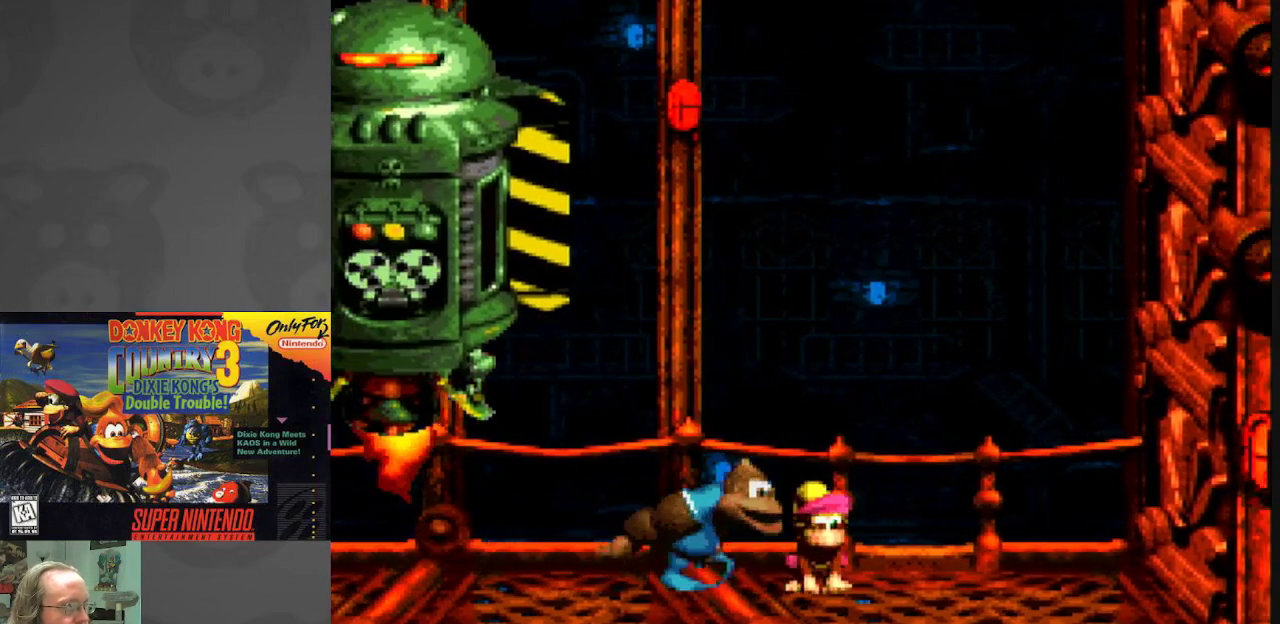
{"buttons": ["Y"], "events": []}
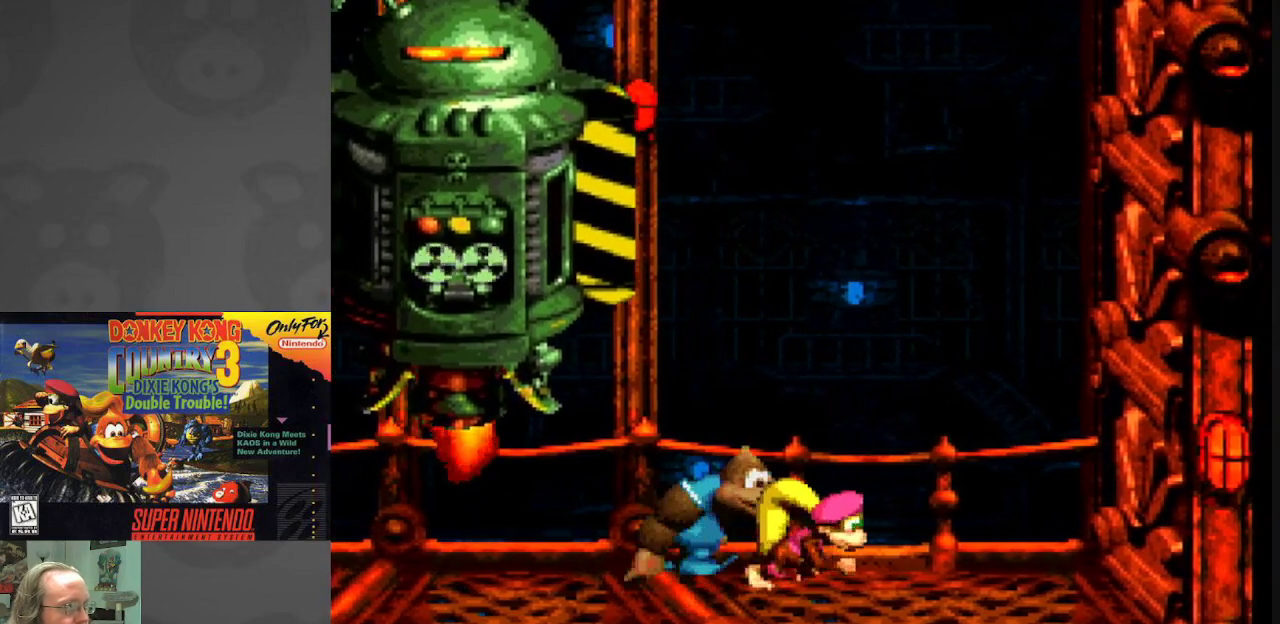
{"buttons": ["Y"], "events": [[217, "DPAD_RIGHT", "down"], [317, "DPAD_RIGHT", "up"]]}
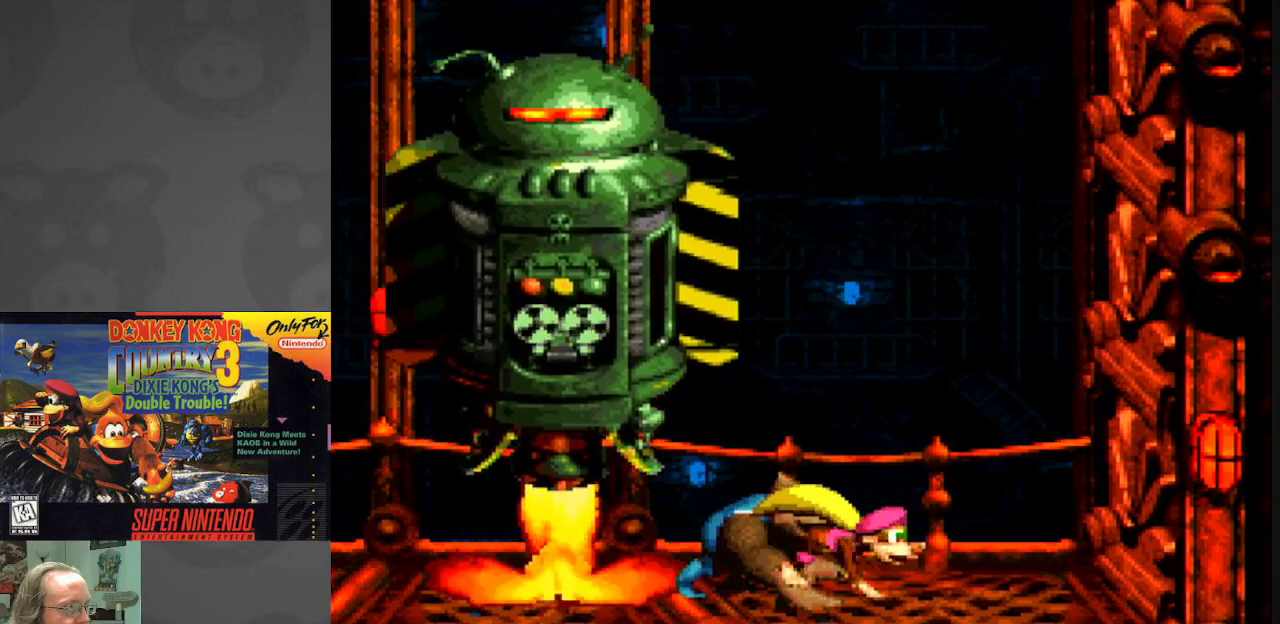
{"buttons": ["Y", "DPAD_LEFT"], "events": [[183, "DPAD_RIGHT", "down"], [250, "DPAD_RIGHT", "up"], [350, "DPAD_LEFT", "down"]]}
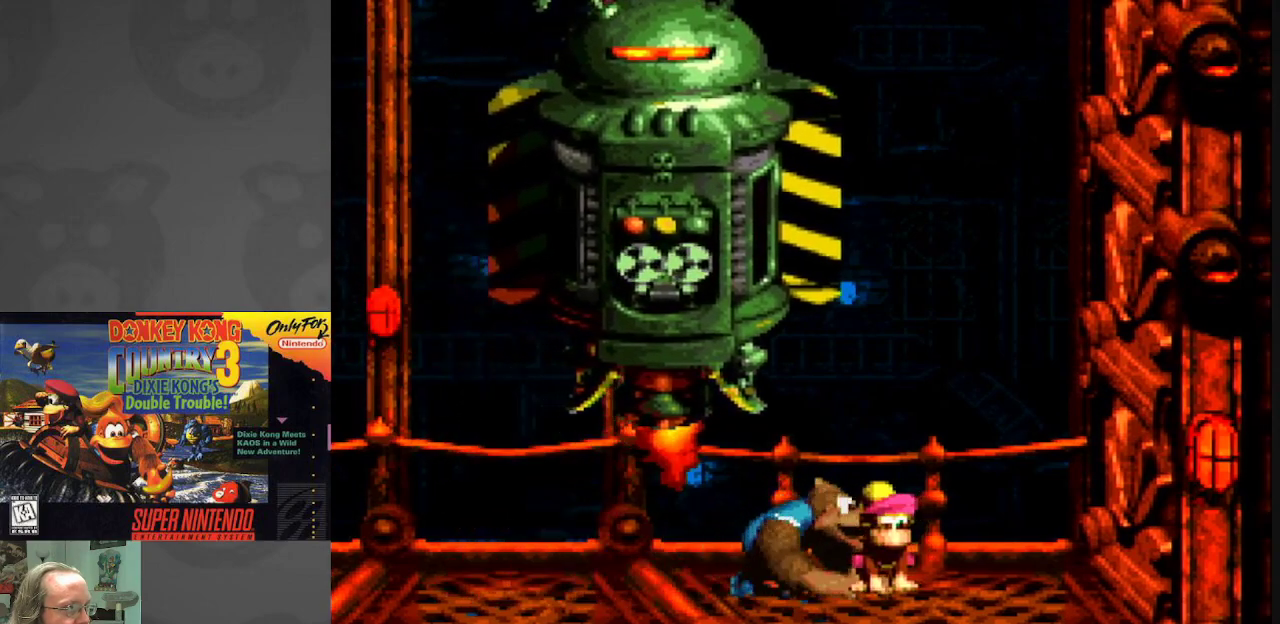
{"buttons": ["Y", "DPAD_LEFT"], "events": []}
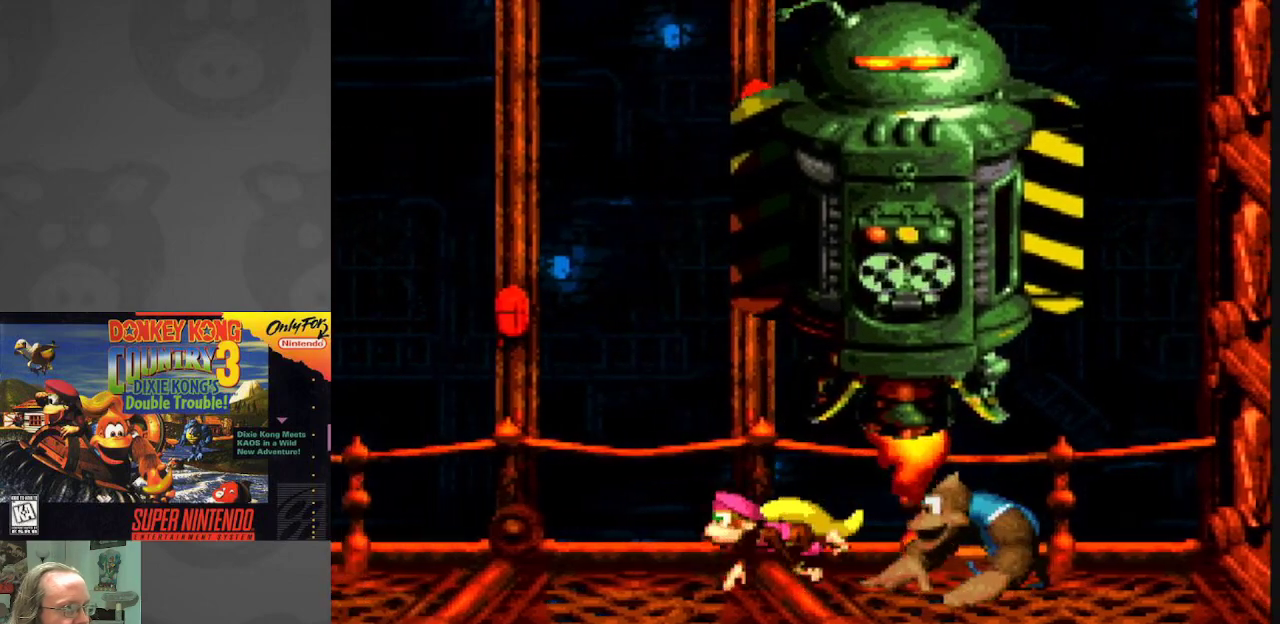
{"buttons": ["Y"], "events": [[450, "DPAD_LEFT", "up"]]}
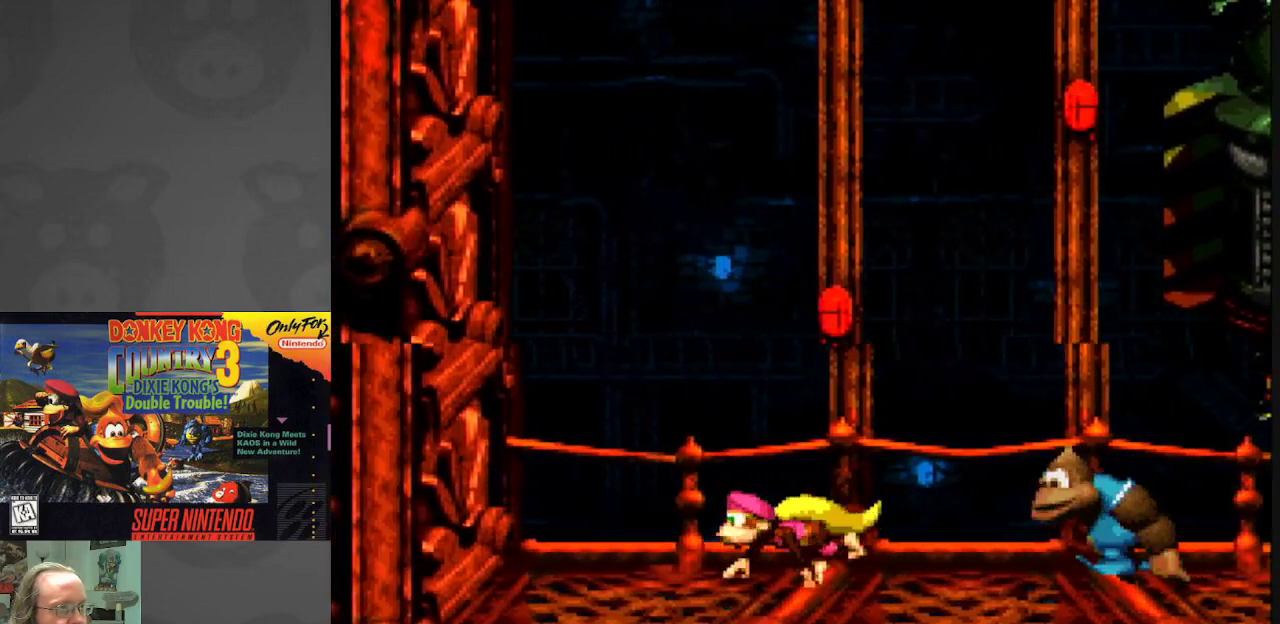
{"buttons": ["Y"], "events": [[50, "DPAD_RIGHT", "down"], [183, "DPAD_RIGHT", "up"]]}
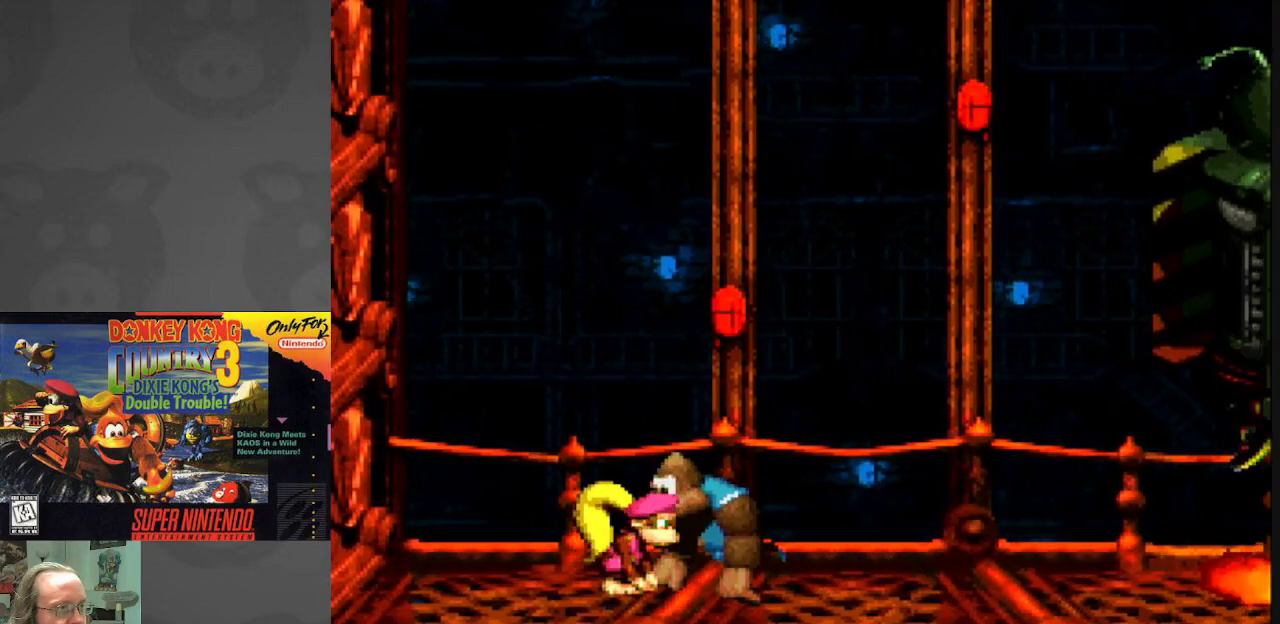
{"buttons": ["Y"], "events": []}
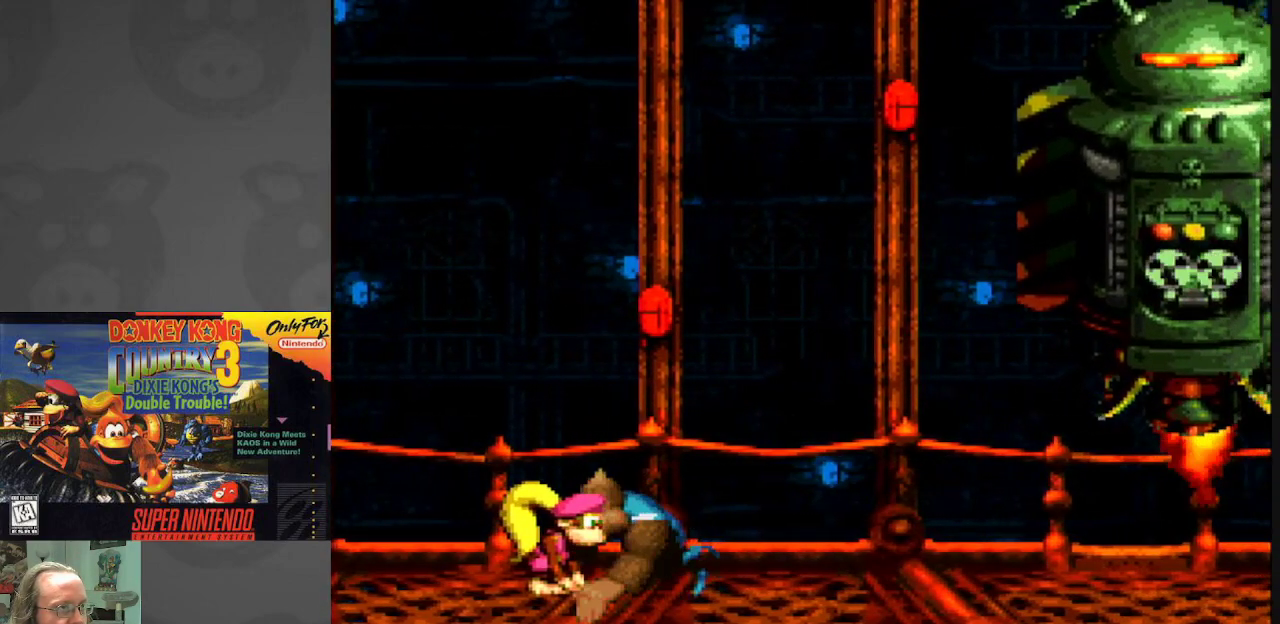
{"buttons": ["Y"], "events": []}
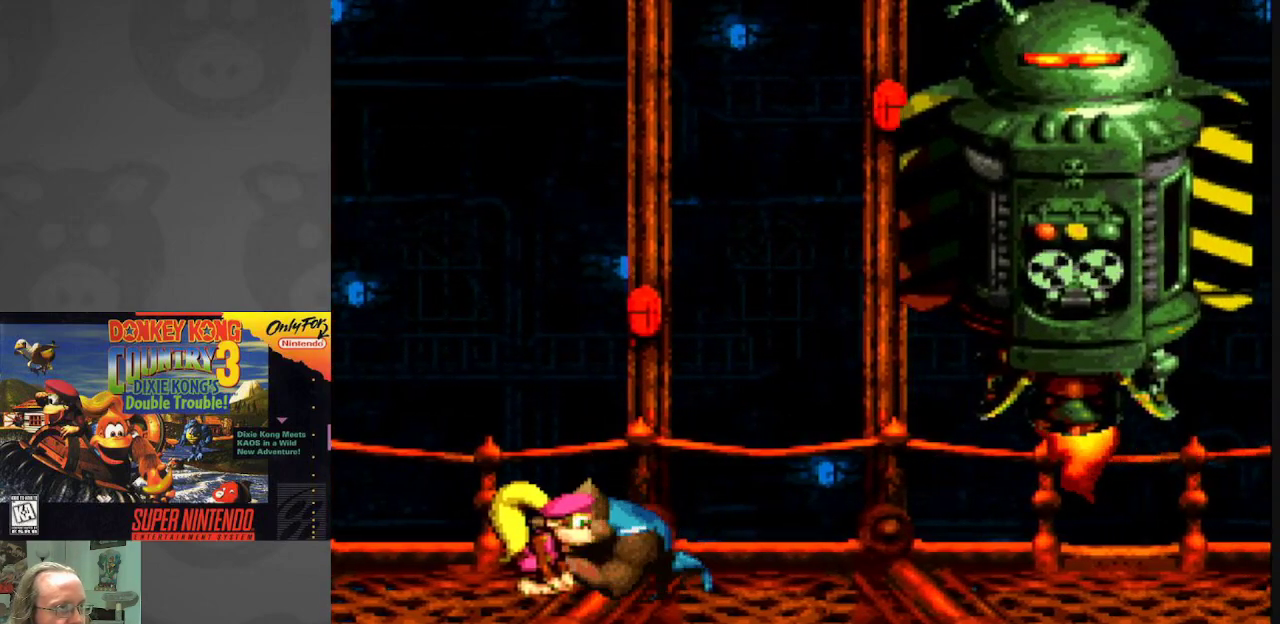
{"buttons": ["Y", "DPAD_LEFT"], "events": [[417, "DPAD_LEFT", "down"]]}
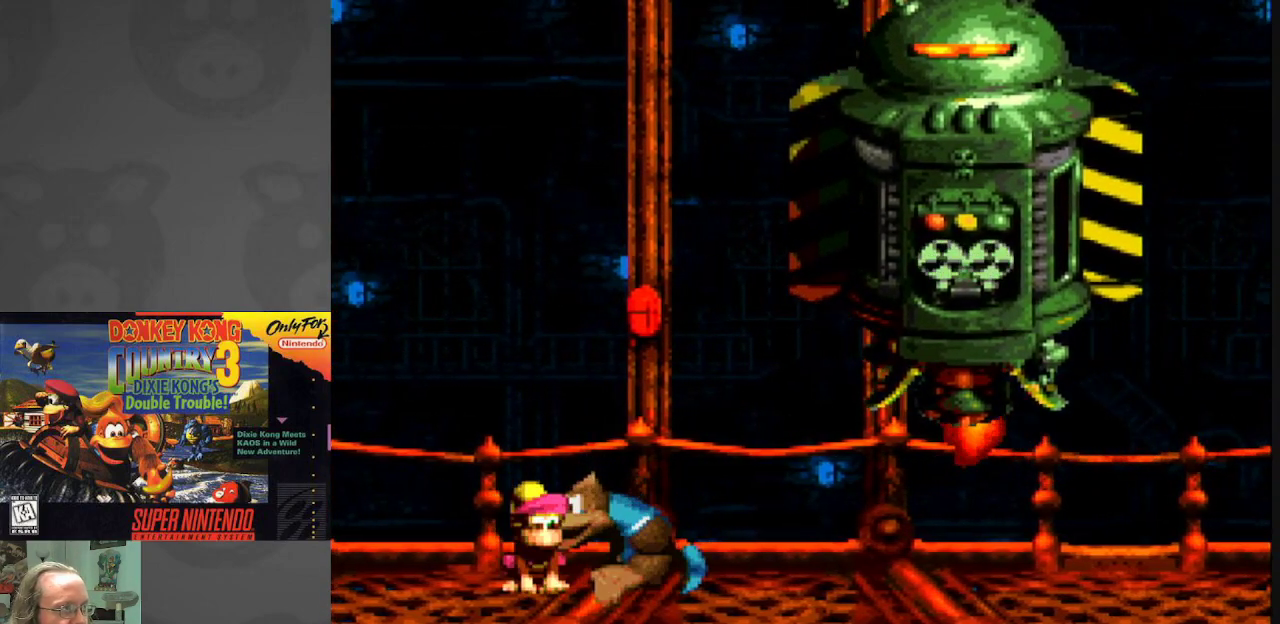
{"buttons": ["Y"], "events": [[83, "DPAD_LEFT", "up"], [250, "DPAD_LEFT", "down"], [317, "DPAD_LEFT", "up"]]}
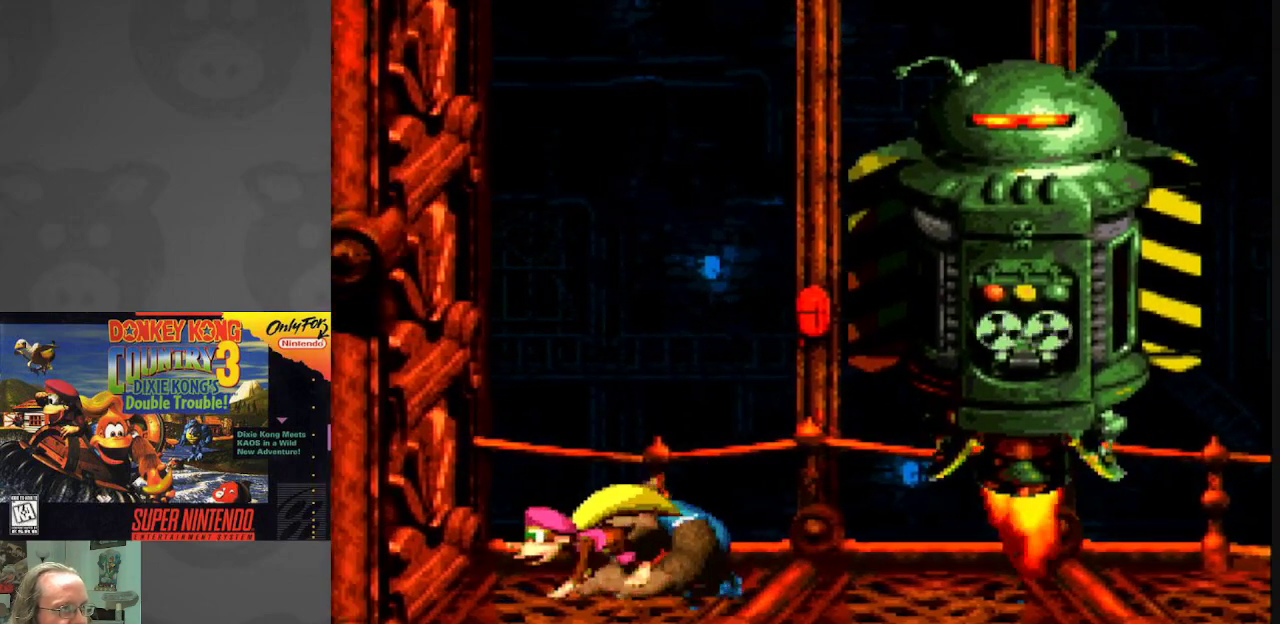
{"buttons": ["Y", "DPAD_RIGHT"], "events": [[83, "DPAD_LEFT", "down"], [217, "DPAD_LEFT", "up"], [417, "DPAD_RIGHT", "down"]]}
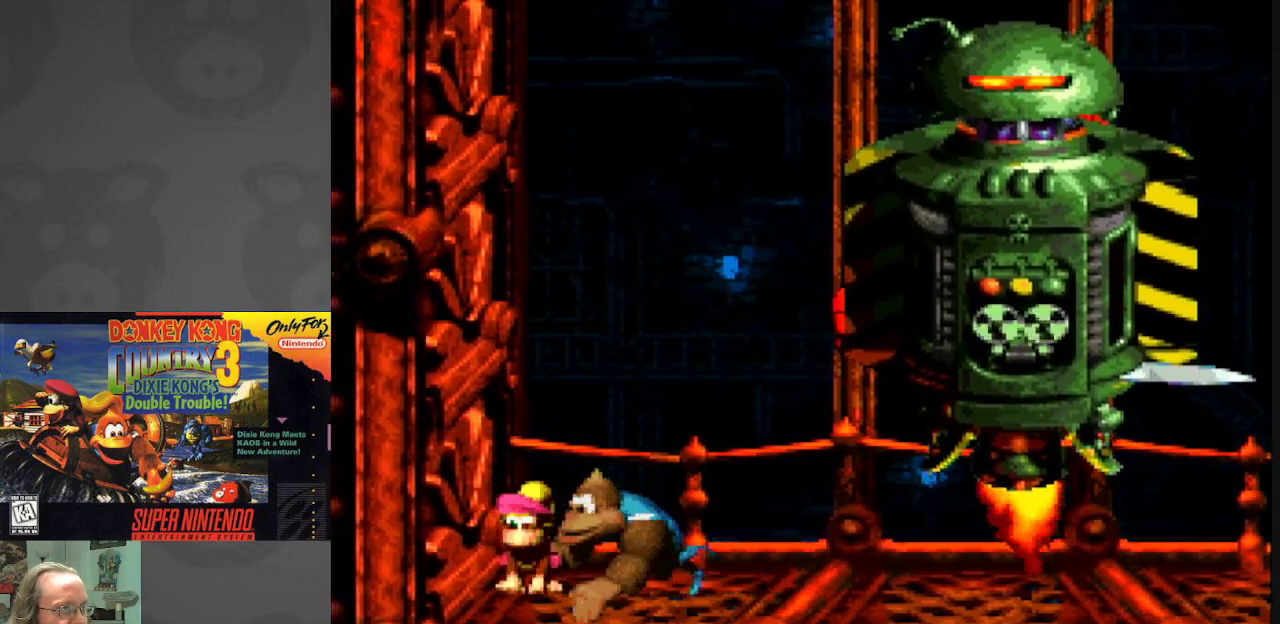
{"buttons": ["Y", "DPAD_RIGHT"], "events": [[50, "DPAD_RIGHT", "up"], [500, "DPAD_RIGHT", "down"]]}
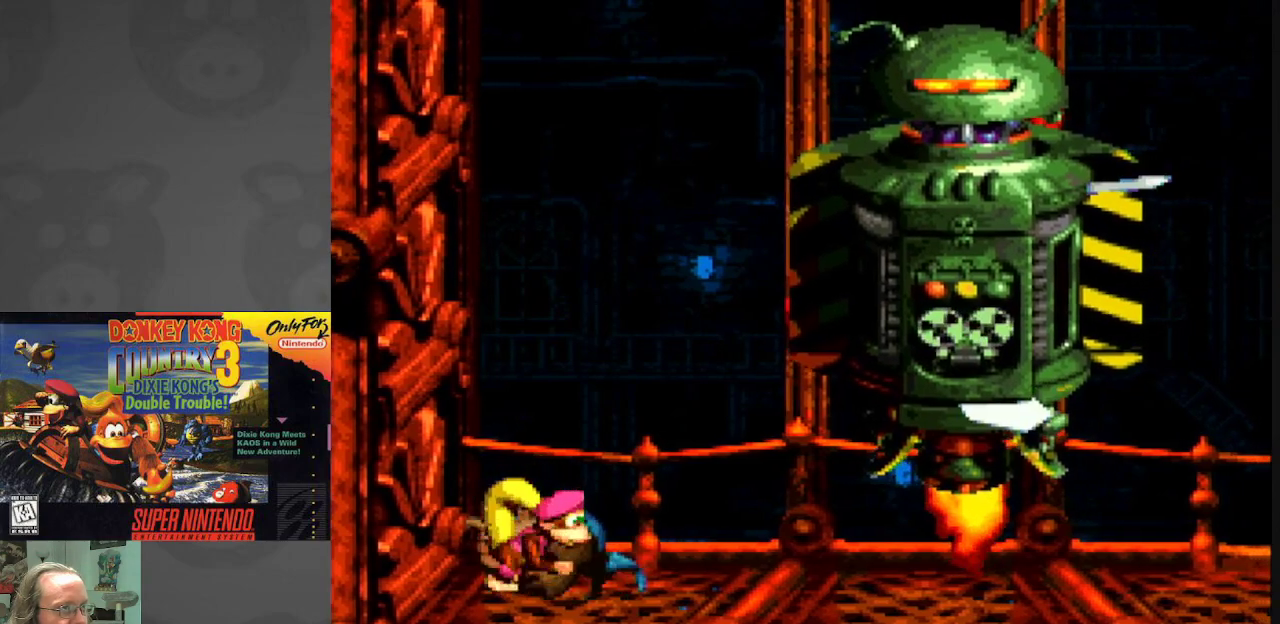
{"buttons": ["B", "Y"], "events": [[50, "B", "down"], [417, "DPAD_RIGHT", "up"]]}
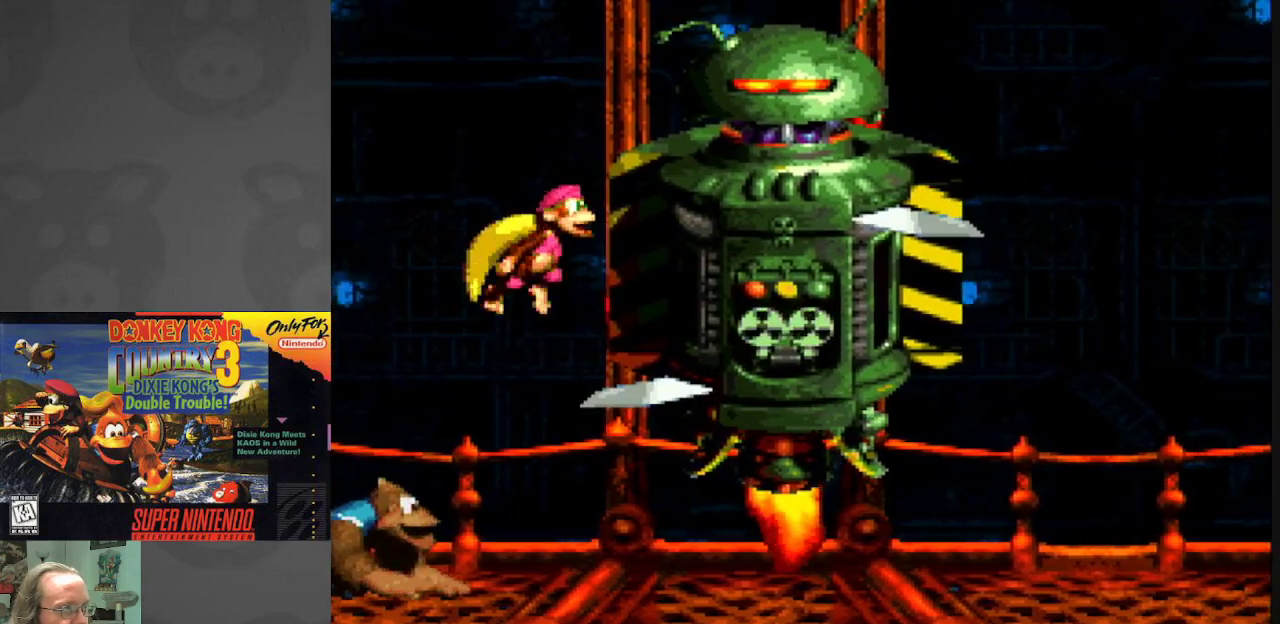
{"buttons": ["B", "Y"], "events": [[33, "DPAD_LEFT", "down"], [100, "B", "up"], [150, "DPAD_LEFT", "up"], [333, "B", "down"]]}